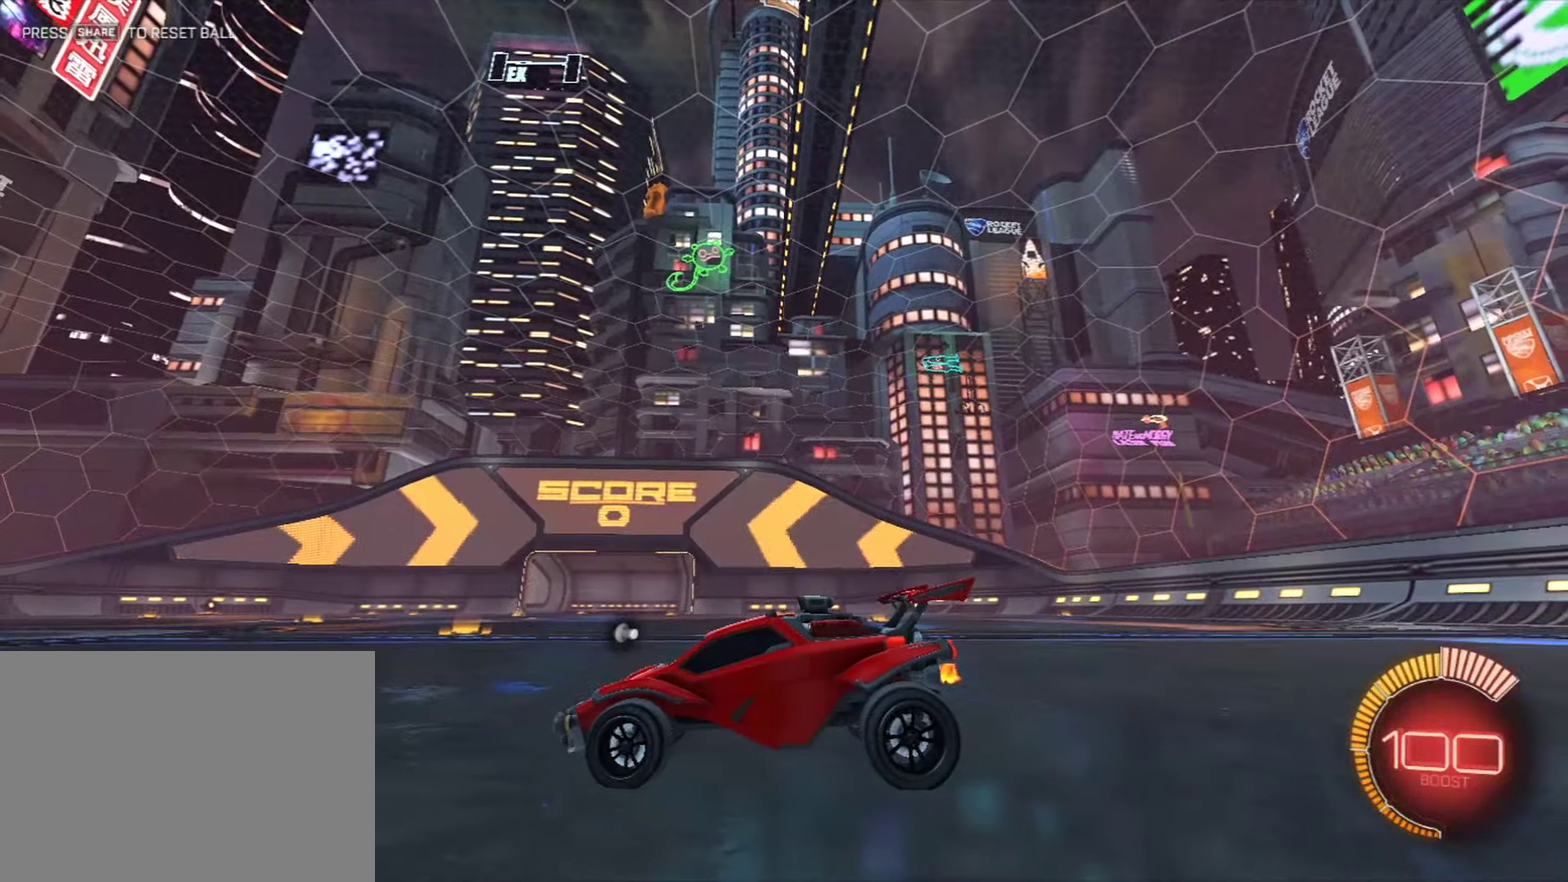
Gameplay with a controller (PlayStation layout); each line is a JSON object with the inputs held at the frame after it (dt_ms = milliseconds from this image to that frame). "events" lists button and stick changes between this image and that frame as [ms after this image, input, new state], when the widget could be followed in between. This document gives stick clicks only as held states, not as events. Not read: R1.
{"dt_ms": 500, "buttons": [], "left_stick": "center", "right_stick": "down-right", "events": [[116, "L2", "up"], [116, "left_stick", "center"]]}
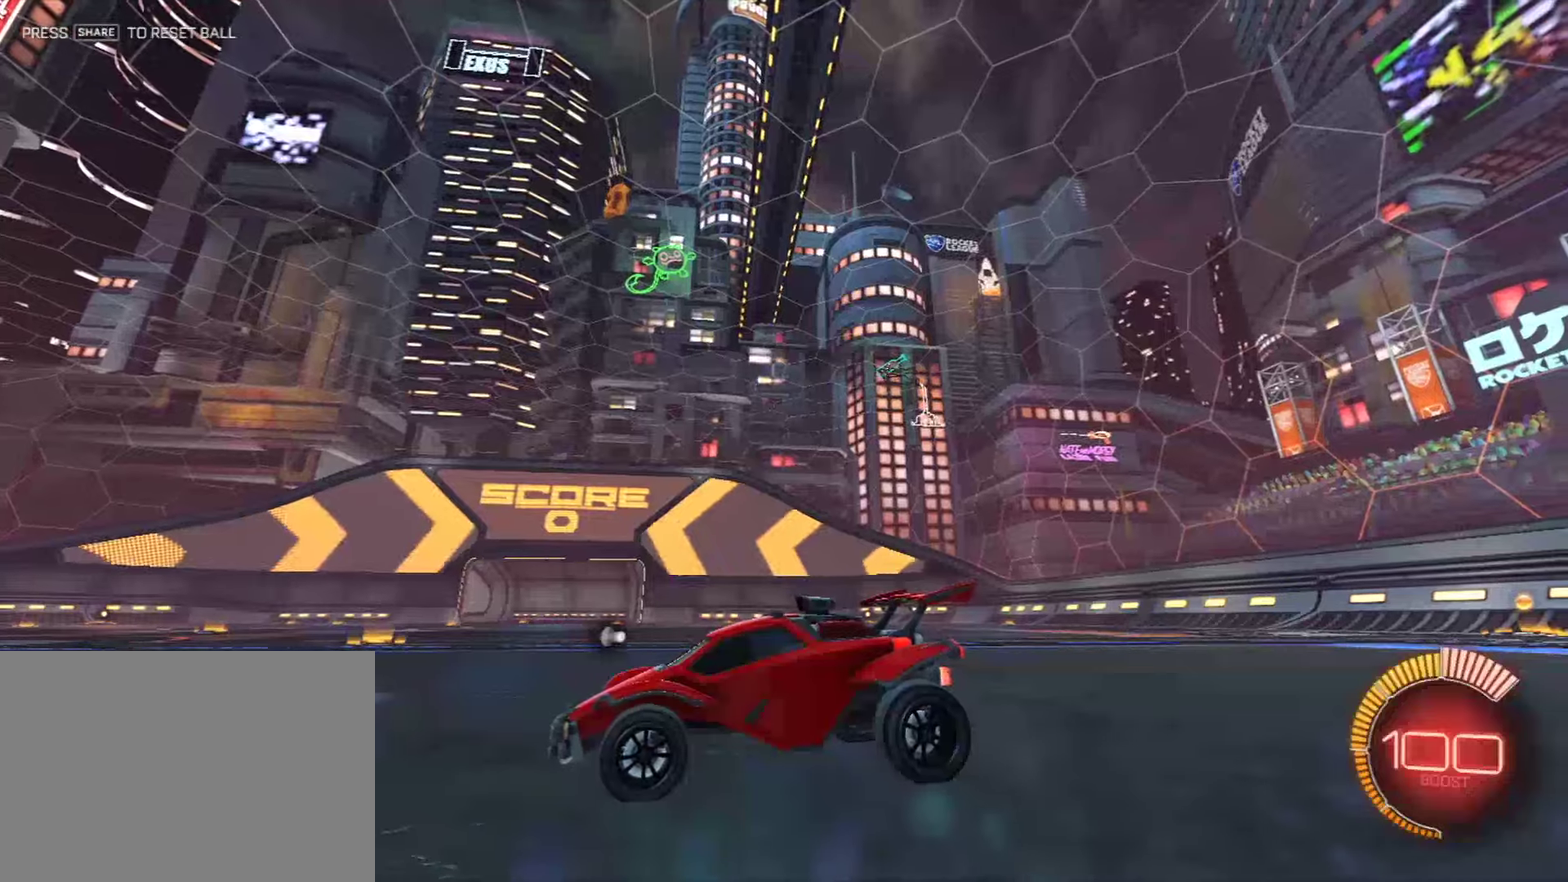
{"dt_ms": 501, "buttons": [], "left_stick": "center", "right_stick": "down-right", "events": []}
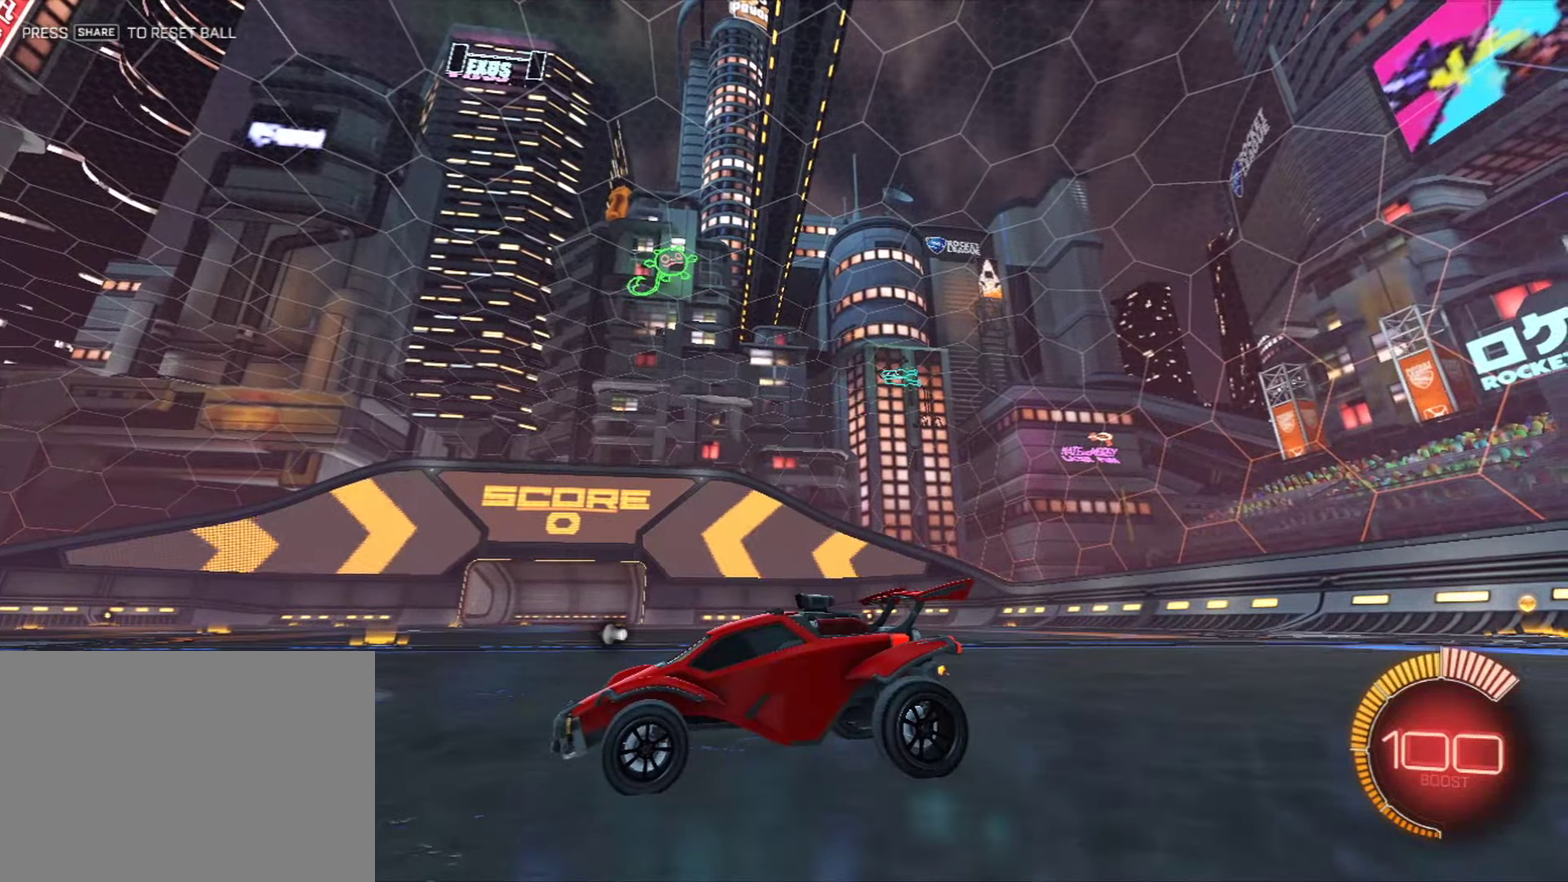
{"dt_ms": 400, "buttons": [], "left_stick": "center", "right_stick": "down-right", "events": []}
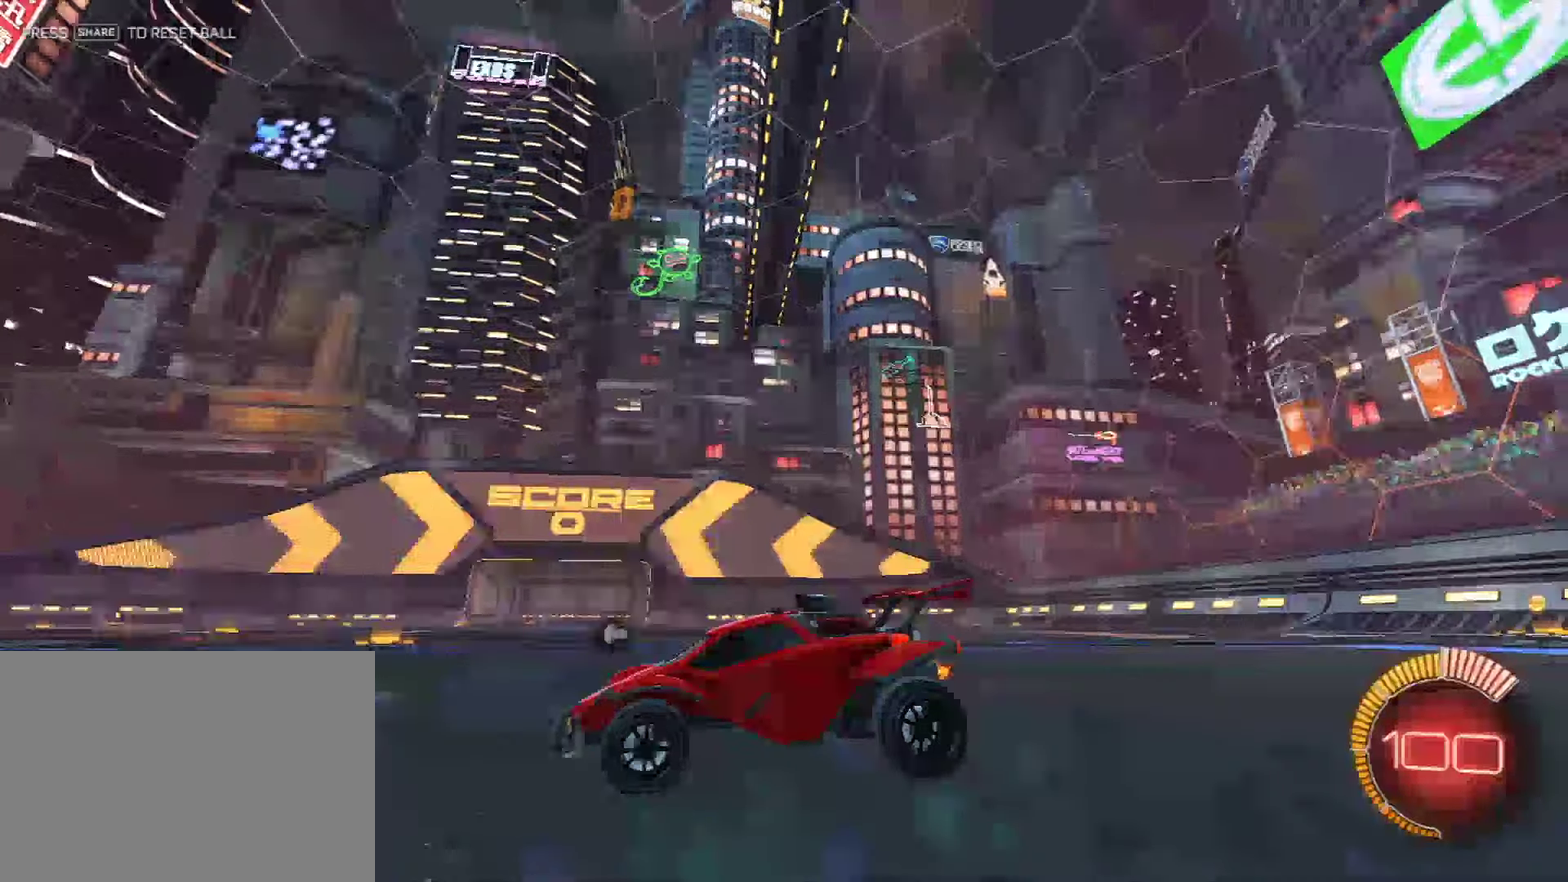
{"dt_ms": 601, "buttons": [], "left_stick": "center", "right_stick": "down-right", "events": []}
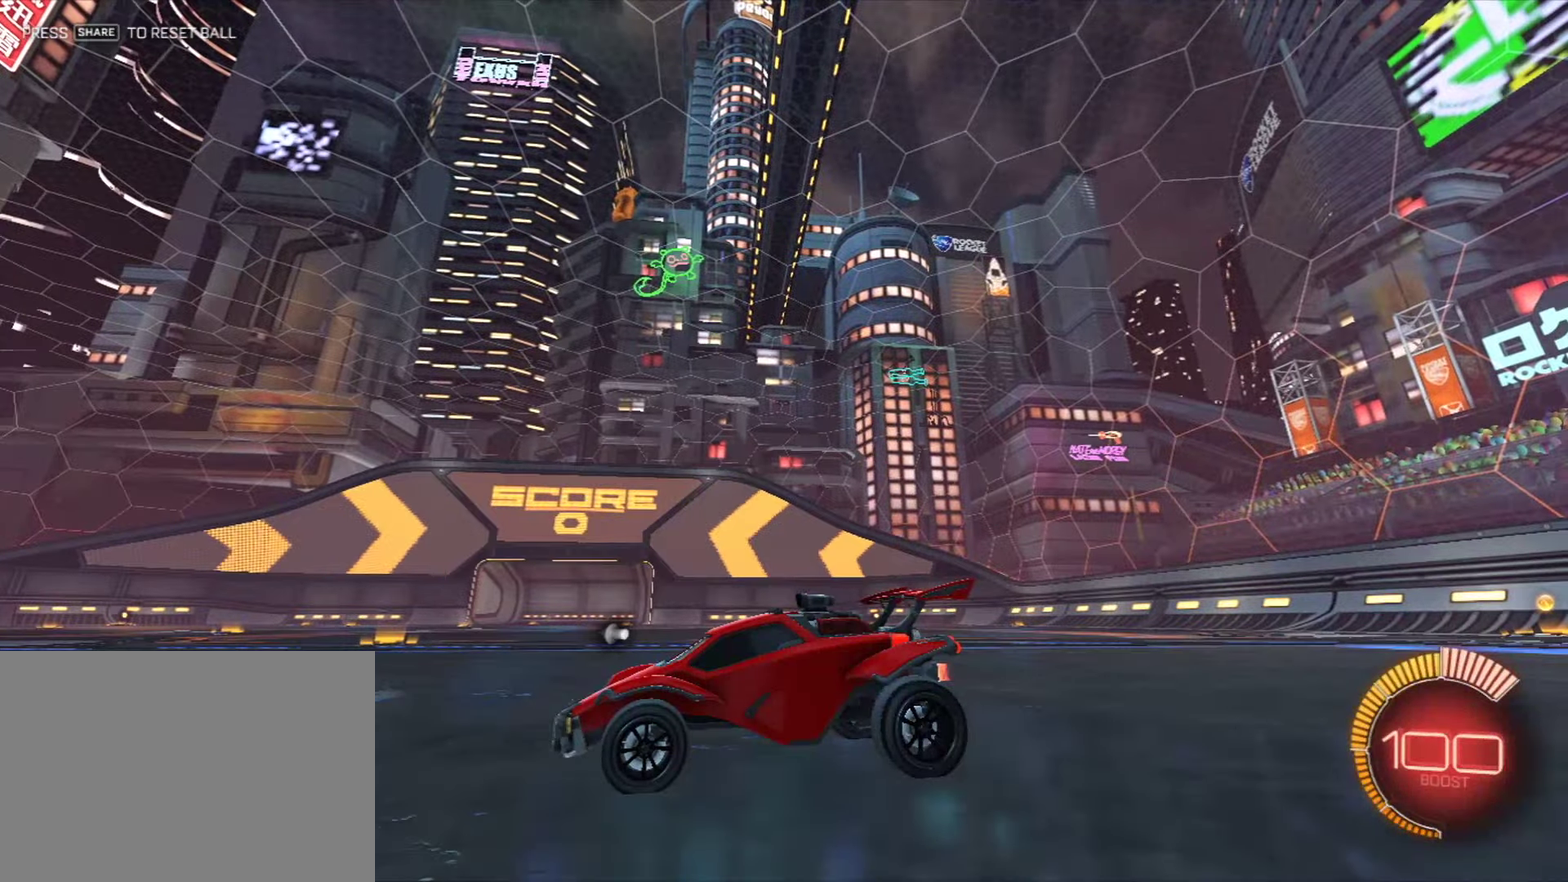
{"dt_ms": 500, "buttons": [], "left_stick": "center", "right_stick": "down-right", "events": []}
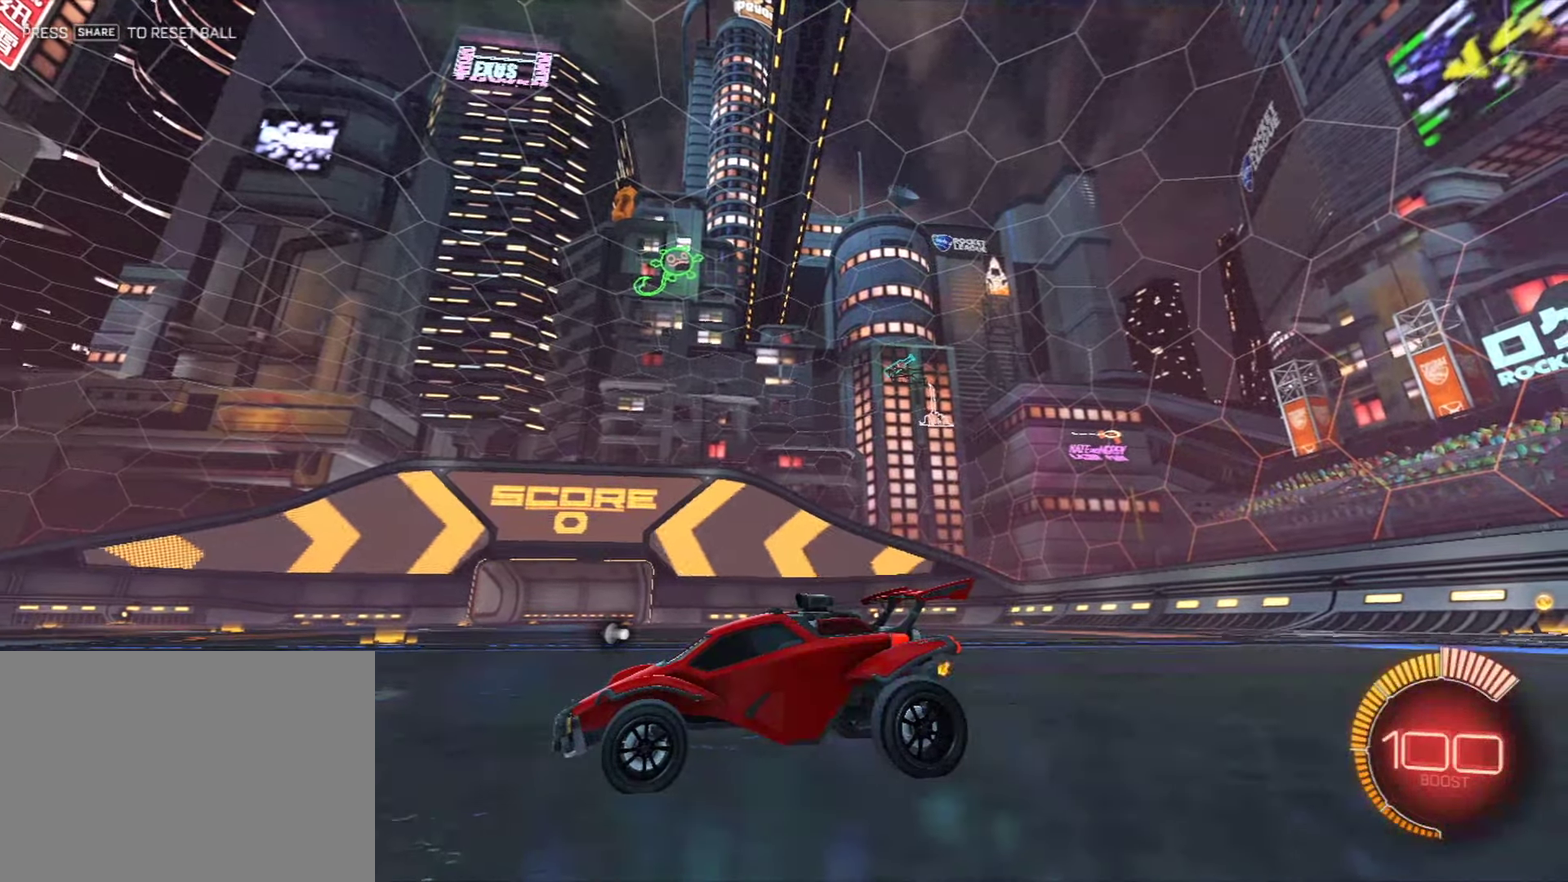
{"dt_ms": 501, "buttons": [], "left_stick": "center", "right_stick": "down-right", "events": []}
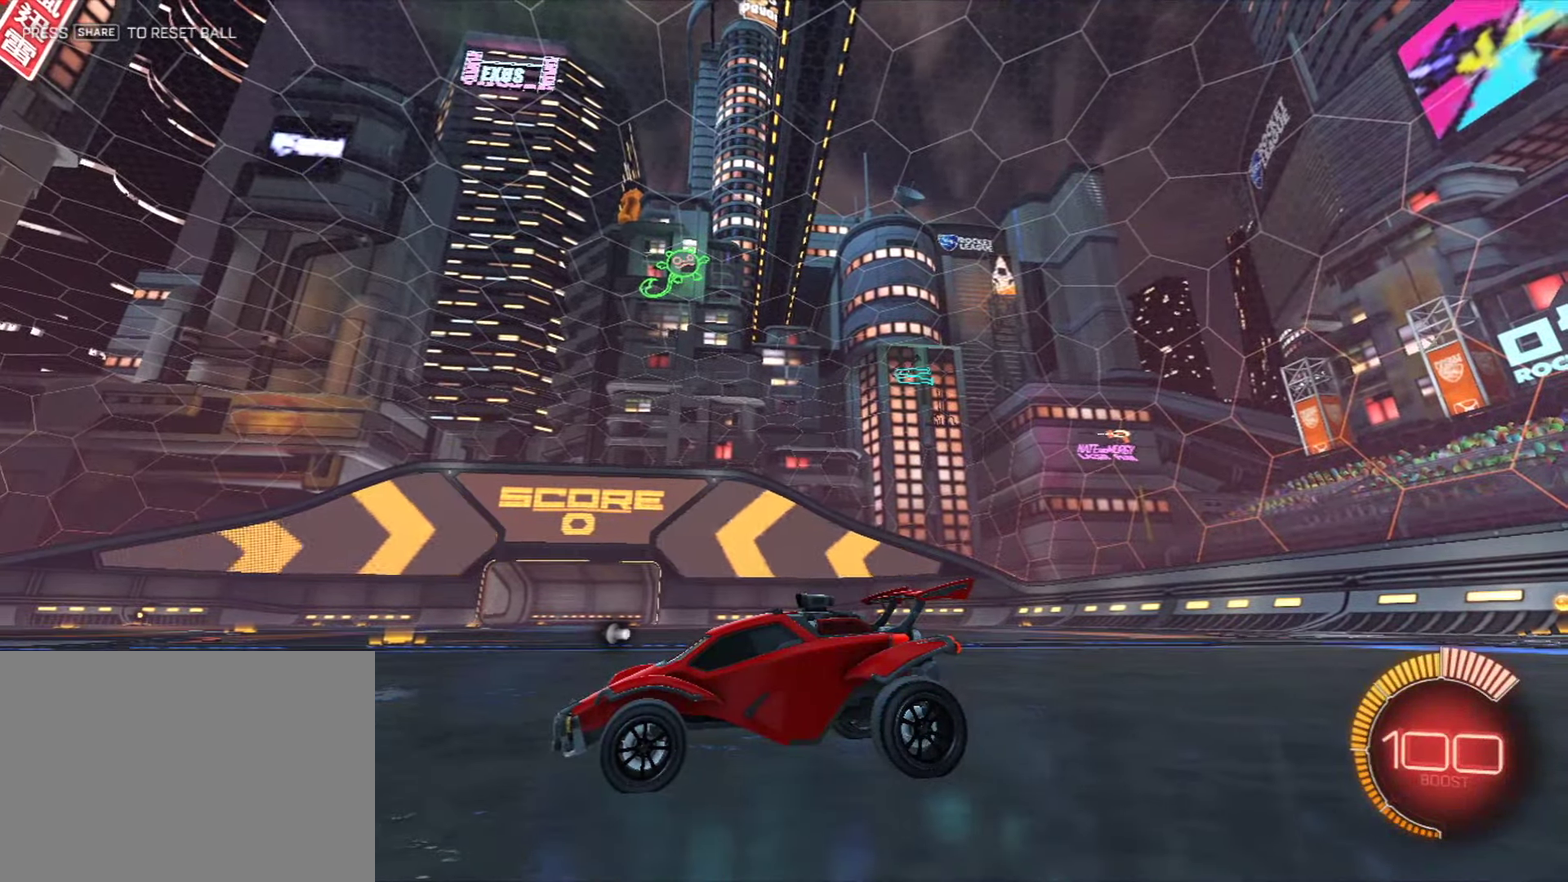
{"dt_ms": 300, "buttons": [], "left_stick": "center", "right_stick": "down-right", "events": []}
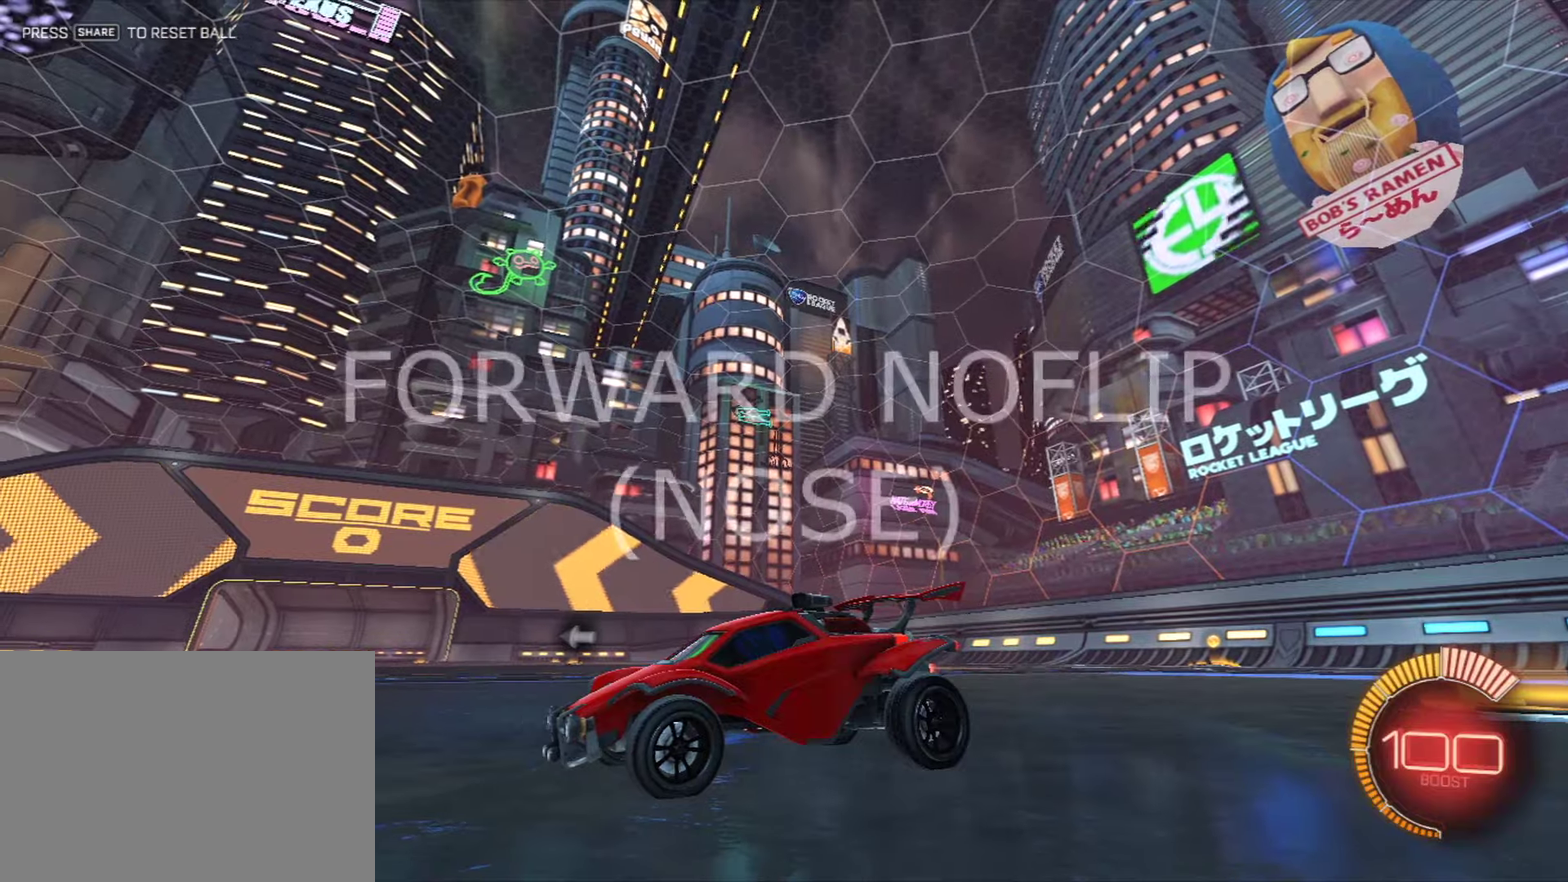
{"dt_ms": 601, "buttons": [], "left_stick": "center", "right_stick": "down-right", "events": []}
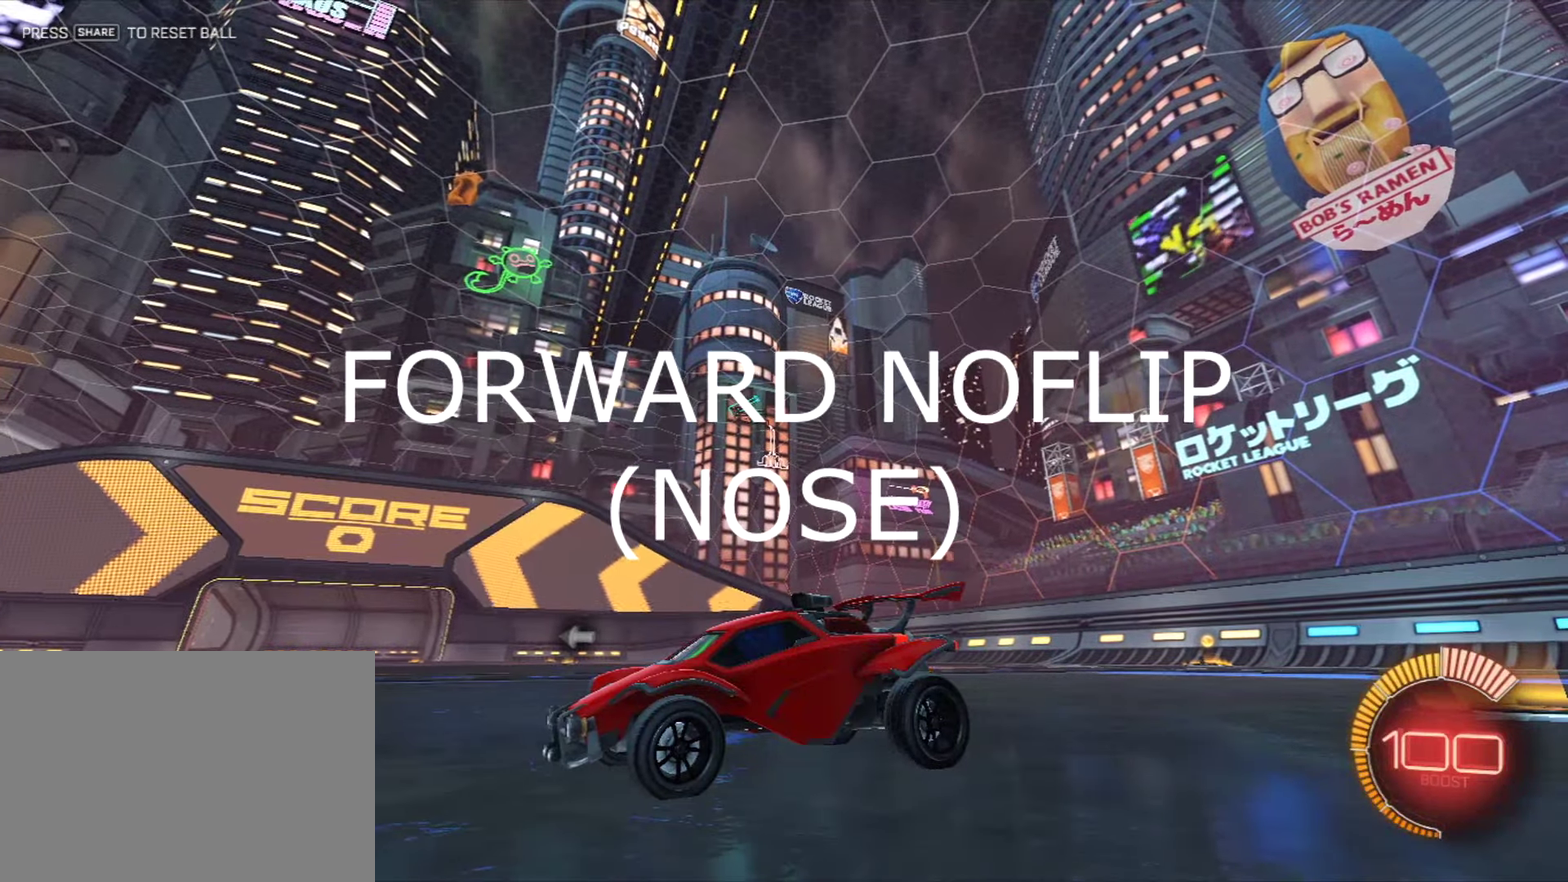
{"dt_ms": 600, "buttons": [], "left_stick": "center", "right_stick": "down-right", "events": []}
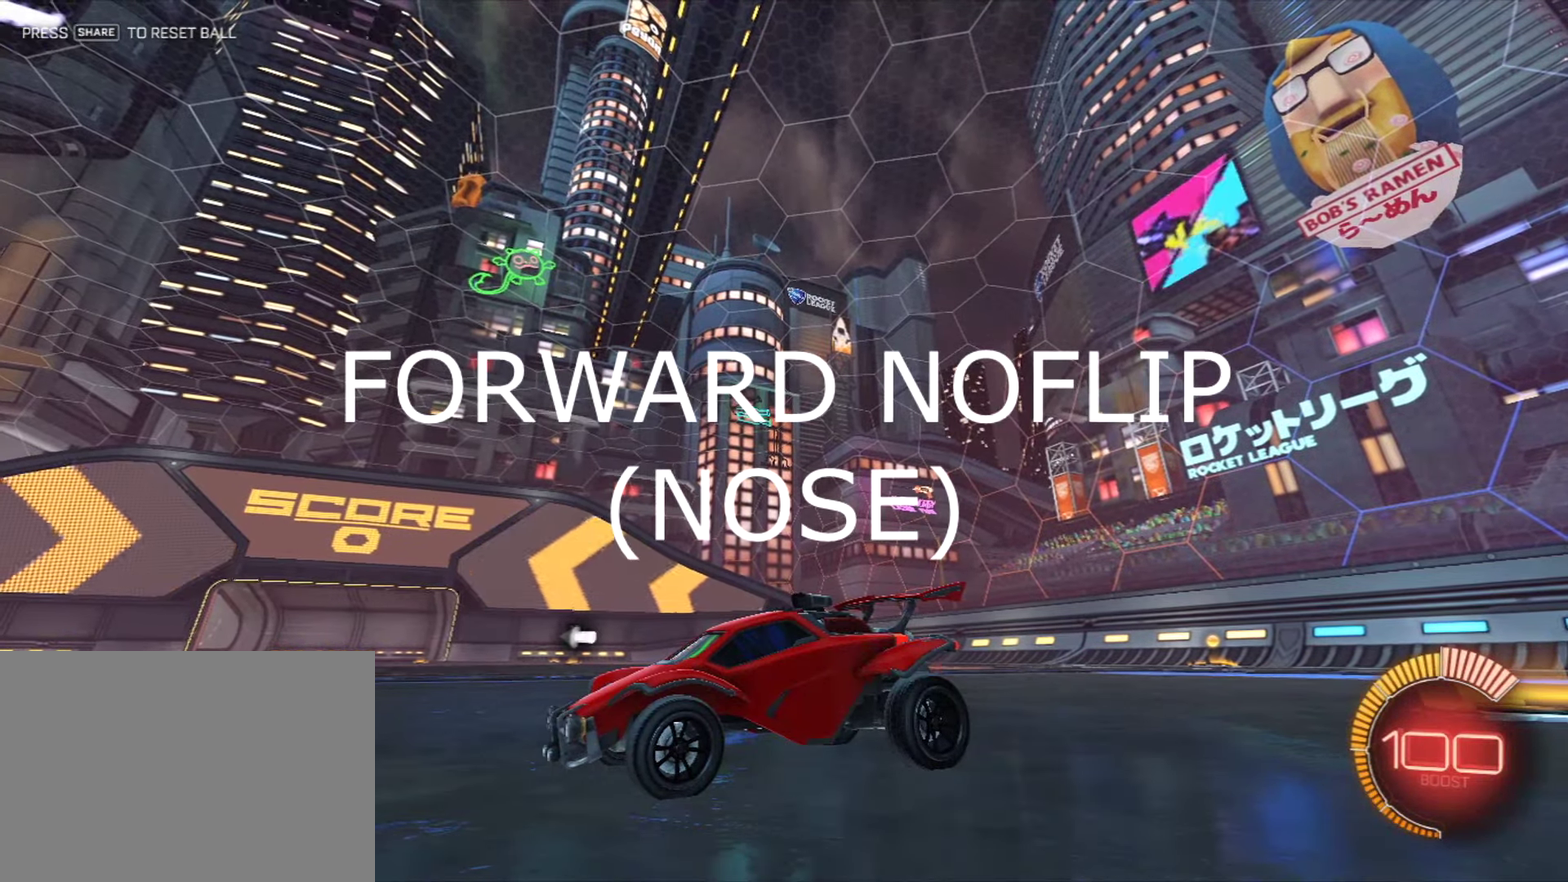
{"dt_ms": 501, "buttons": [], "left_stick": "center", "right_stick": "down-right", "events": []}
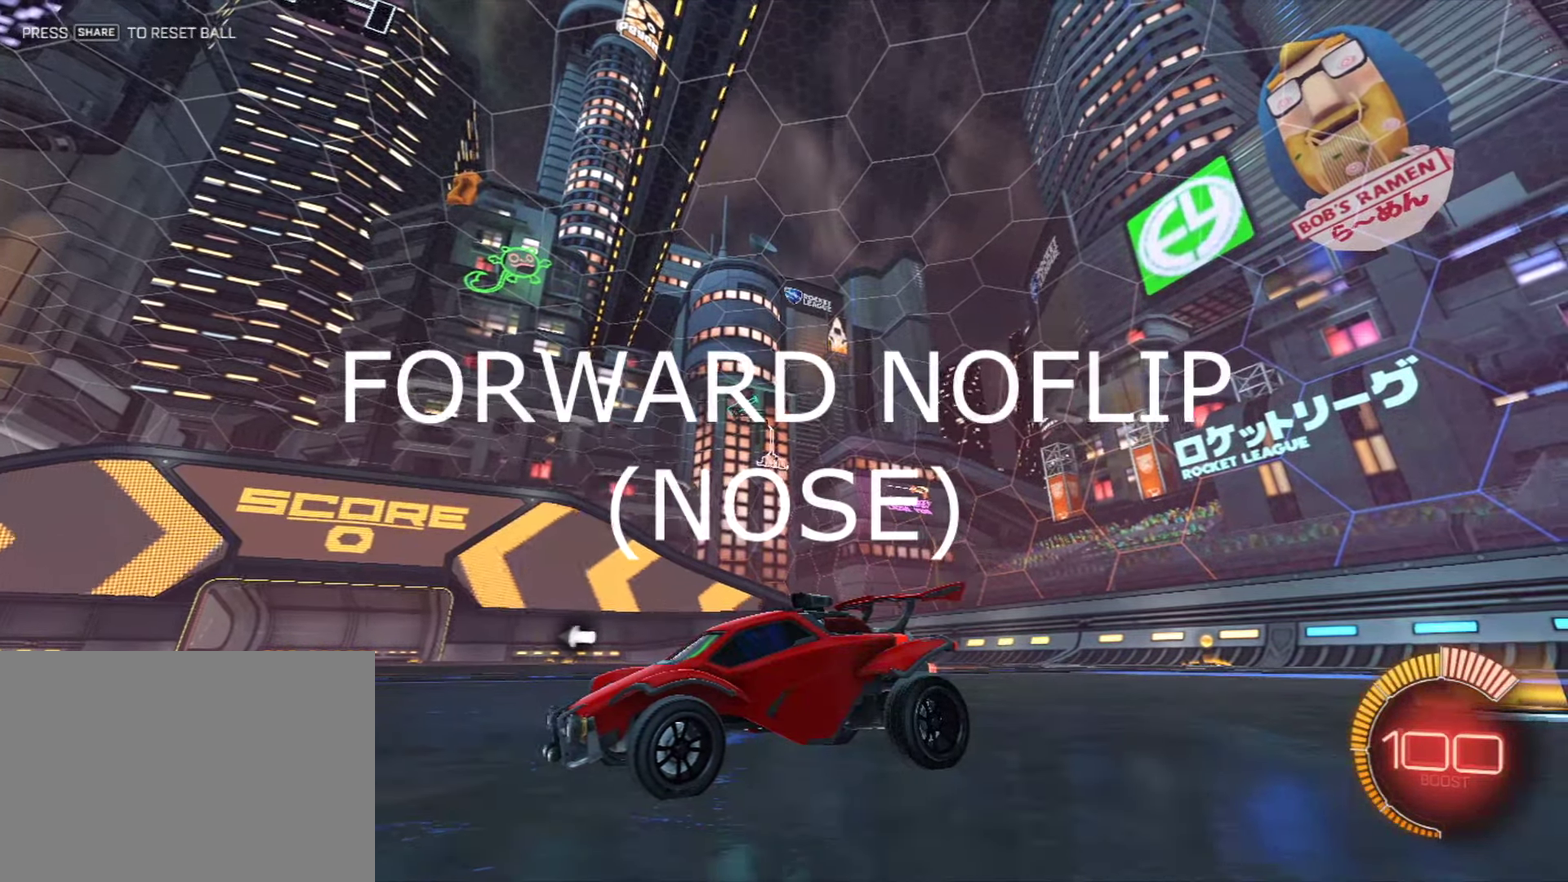
{"dt_ms": 400, "buttons": [], "left_stick": "center", "right_stick": "down-right", "events": []}
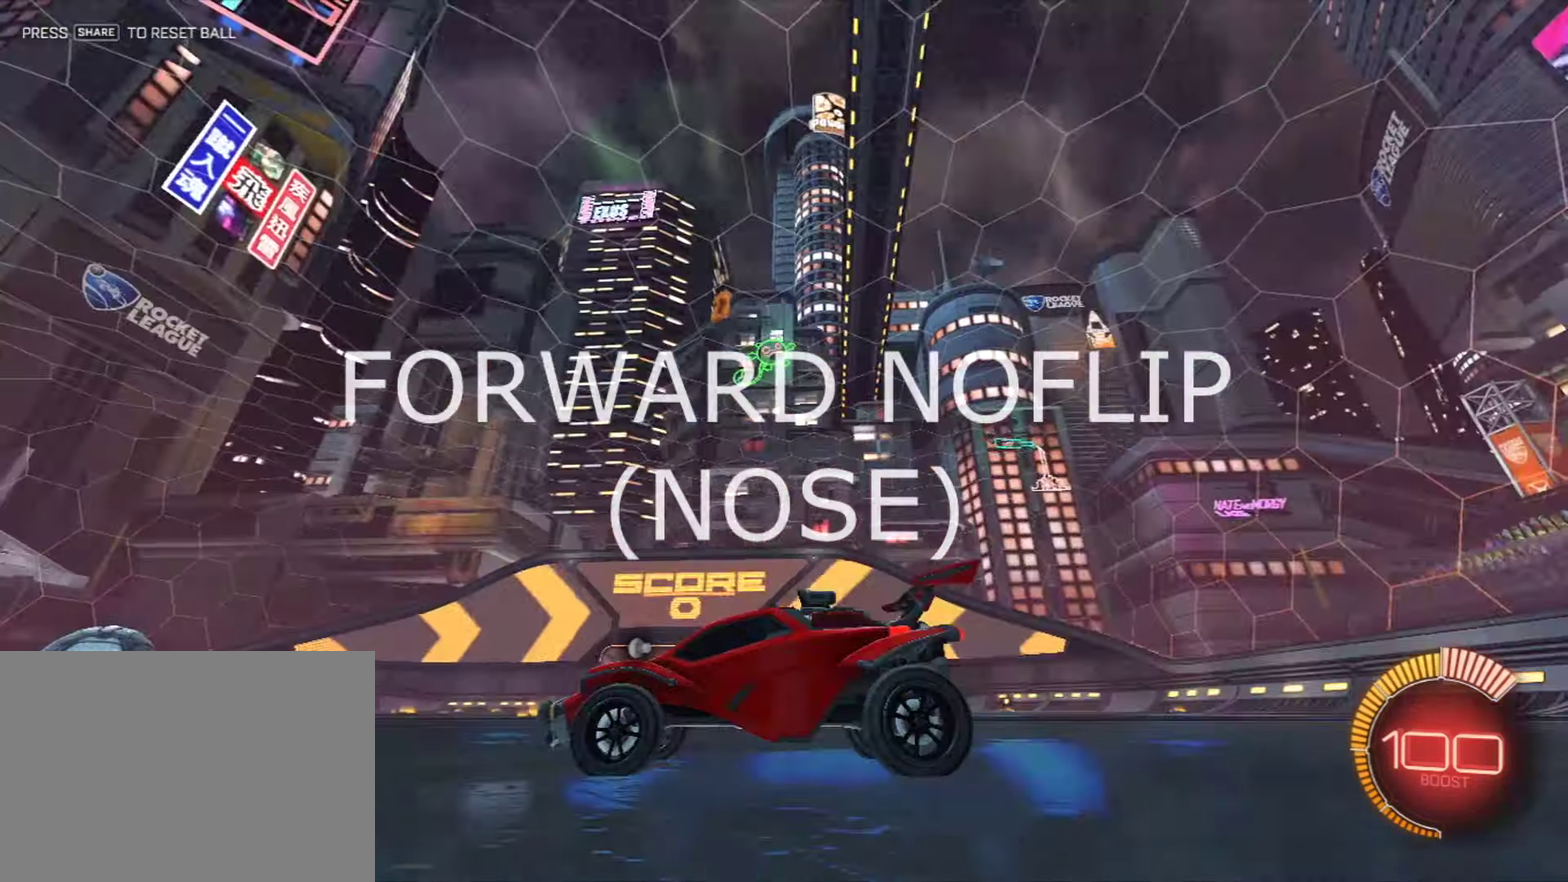
{"dt_ms": 501, "buttons": [], "left_stick": "center", "right_stick": "down-right", "events": []}
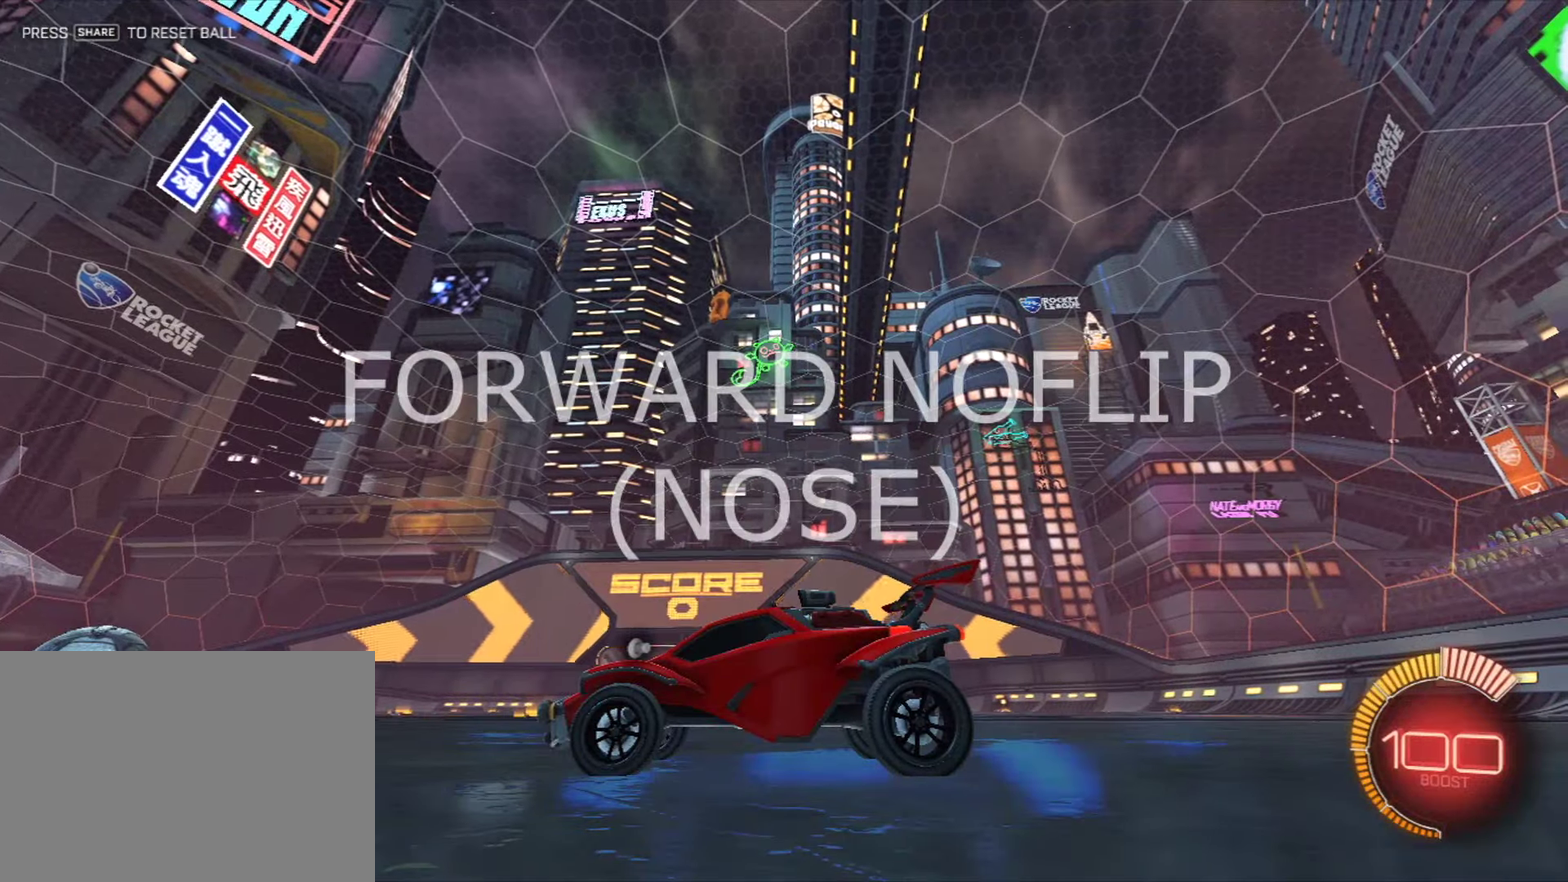
{"dt_ms": 384, "buttons": [], "left_stick": "center", "right_stick": "down-right", "events": []}
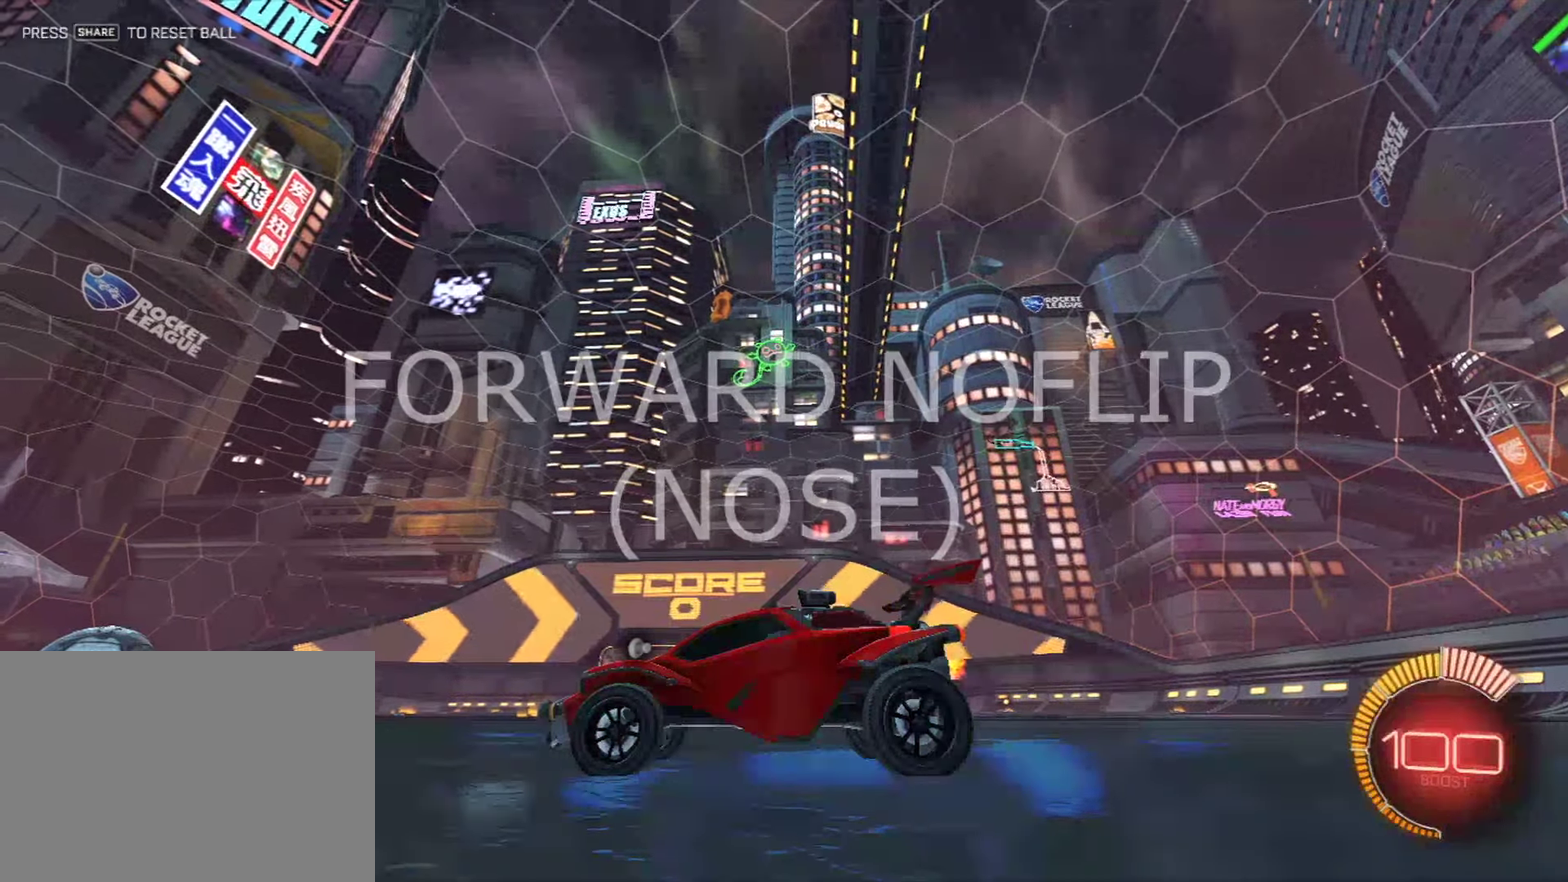
{"dt_ms": 500, "buttons": [], "left_stick": "center", "right_stick": "down-right", "events": []}
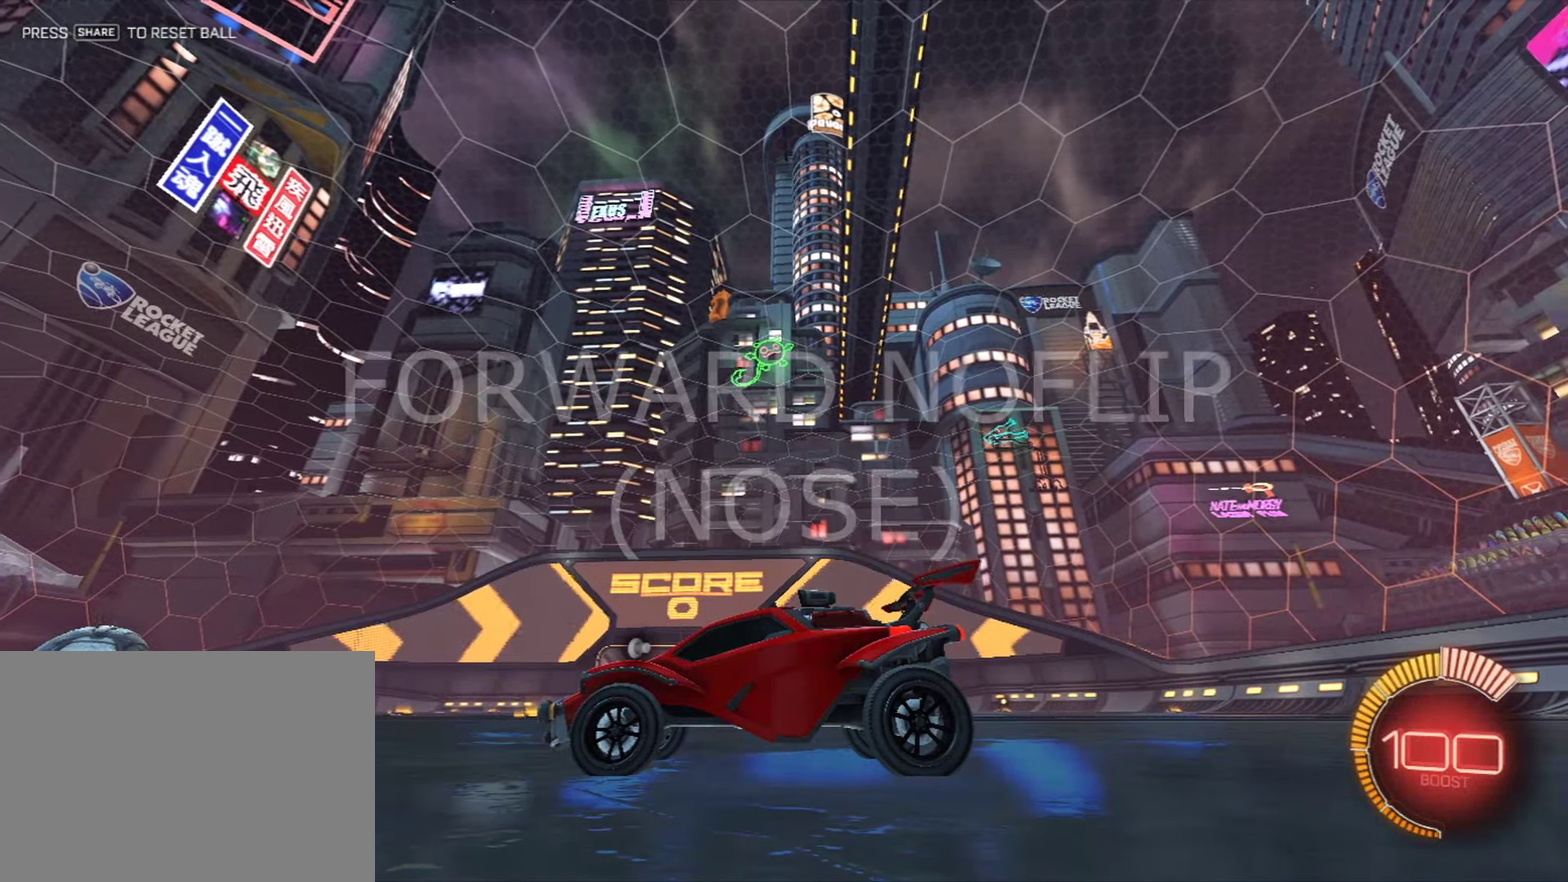
{"dt_ms": 501, "buttons": [], "left_stick": "center", "right_stick": "down-right", "events": []}
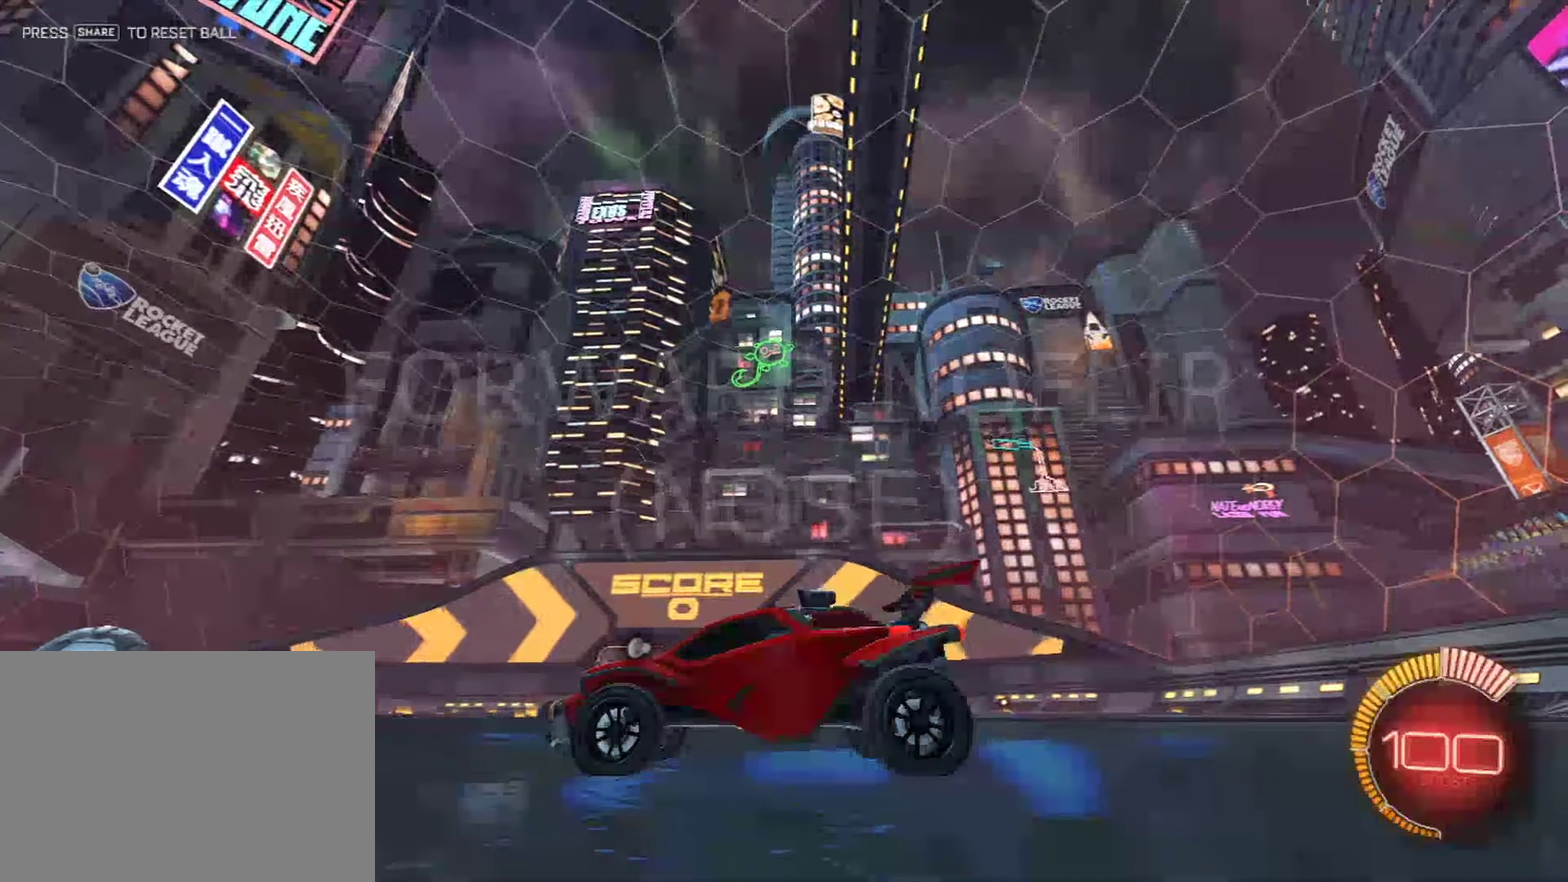
{"dt_ms": 500, "buttons": [], "left_stick": "center", "right_stick": "down-right", "events": []}
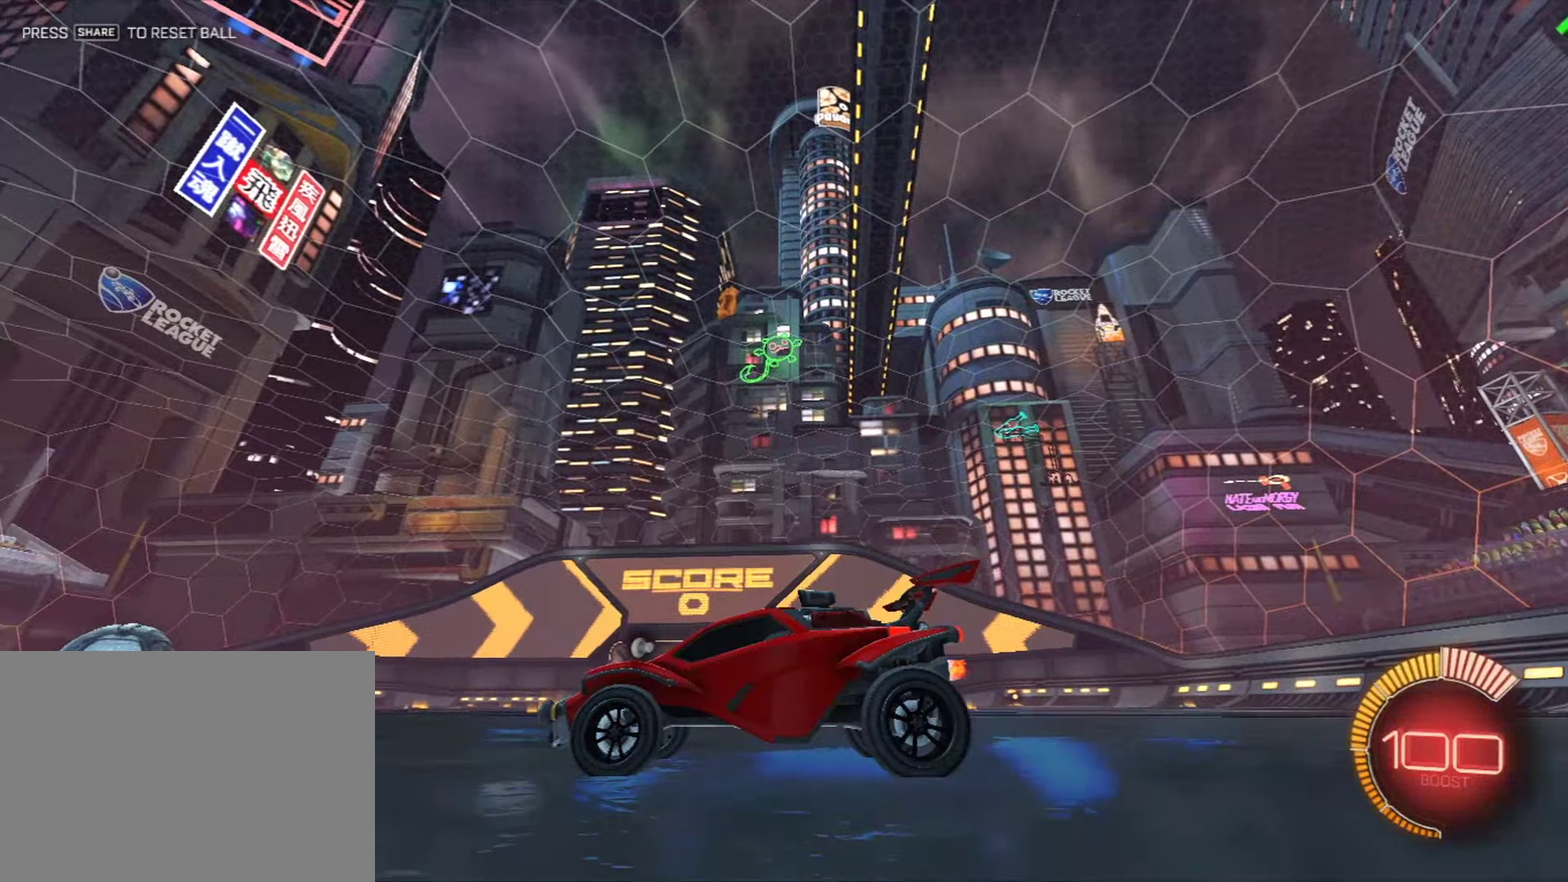
{"dt_ms": 701, "buttons": [], "left_stick": "center", "right_stick": "down-right", "events": []}
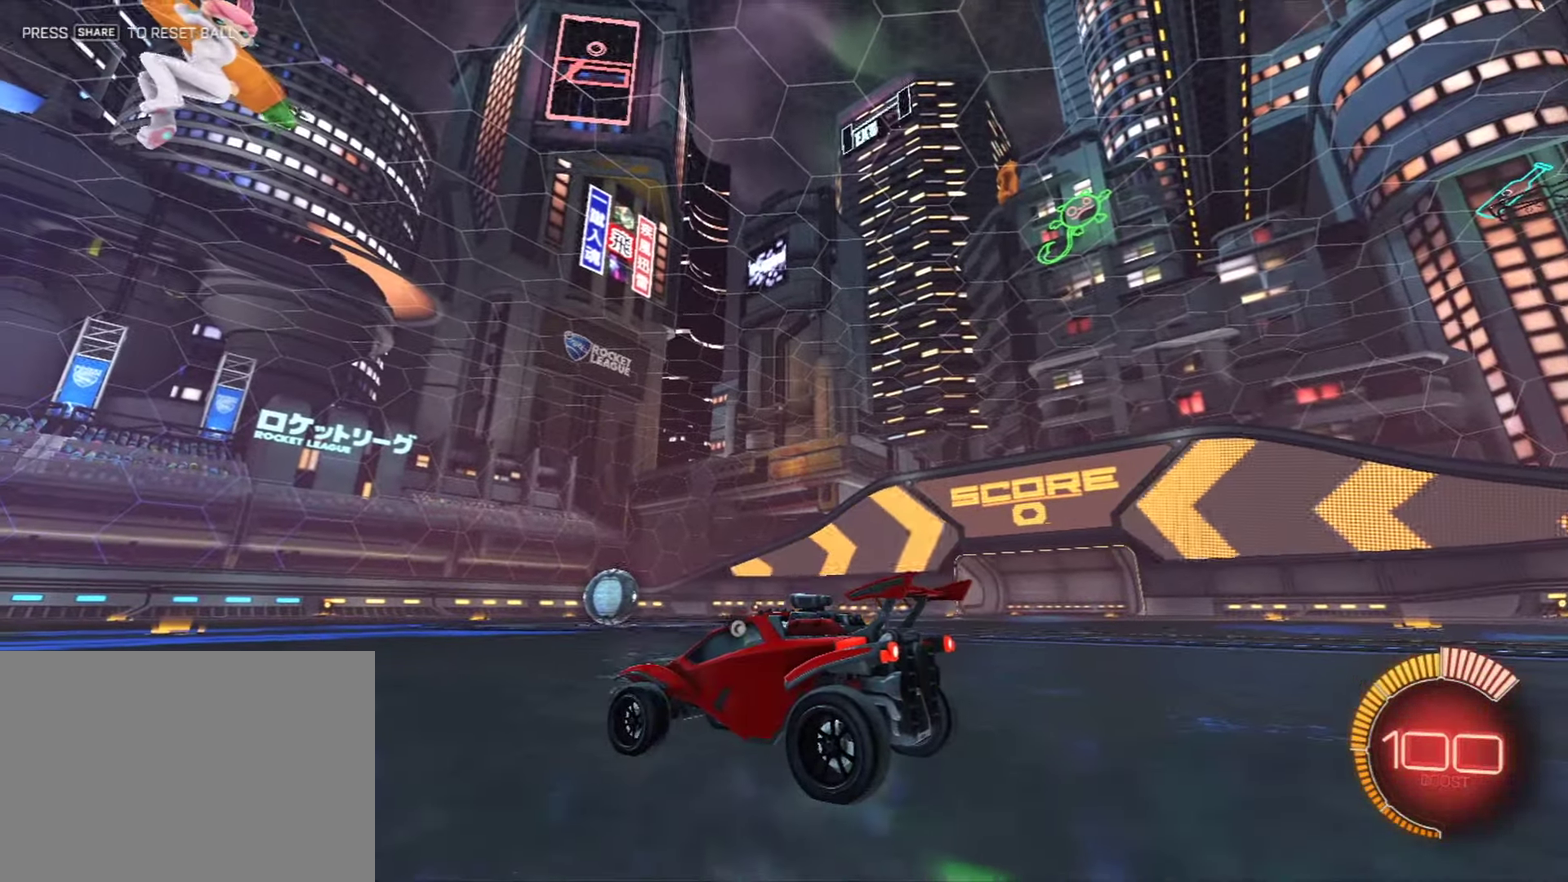
{"dt_ms": 601, "buttons": [], "left_stick": "center", "right_stick": "down-right", "events": []}
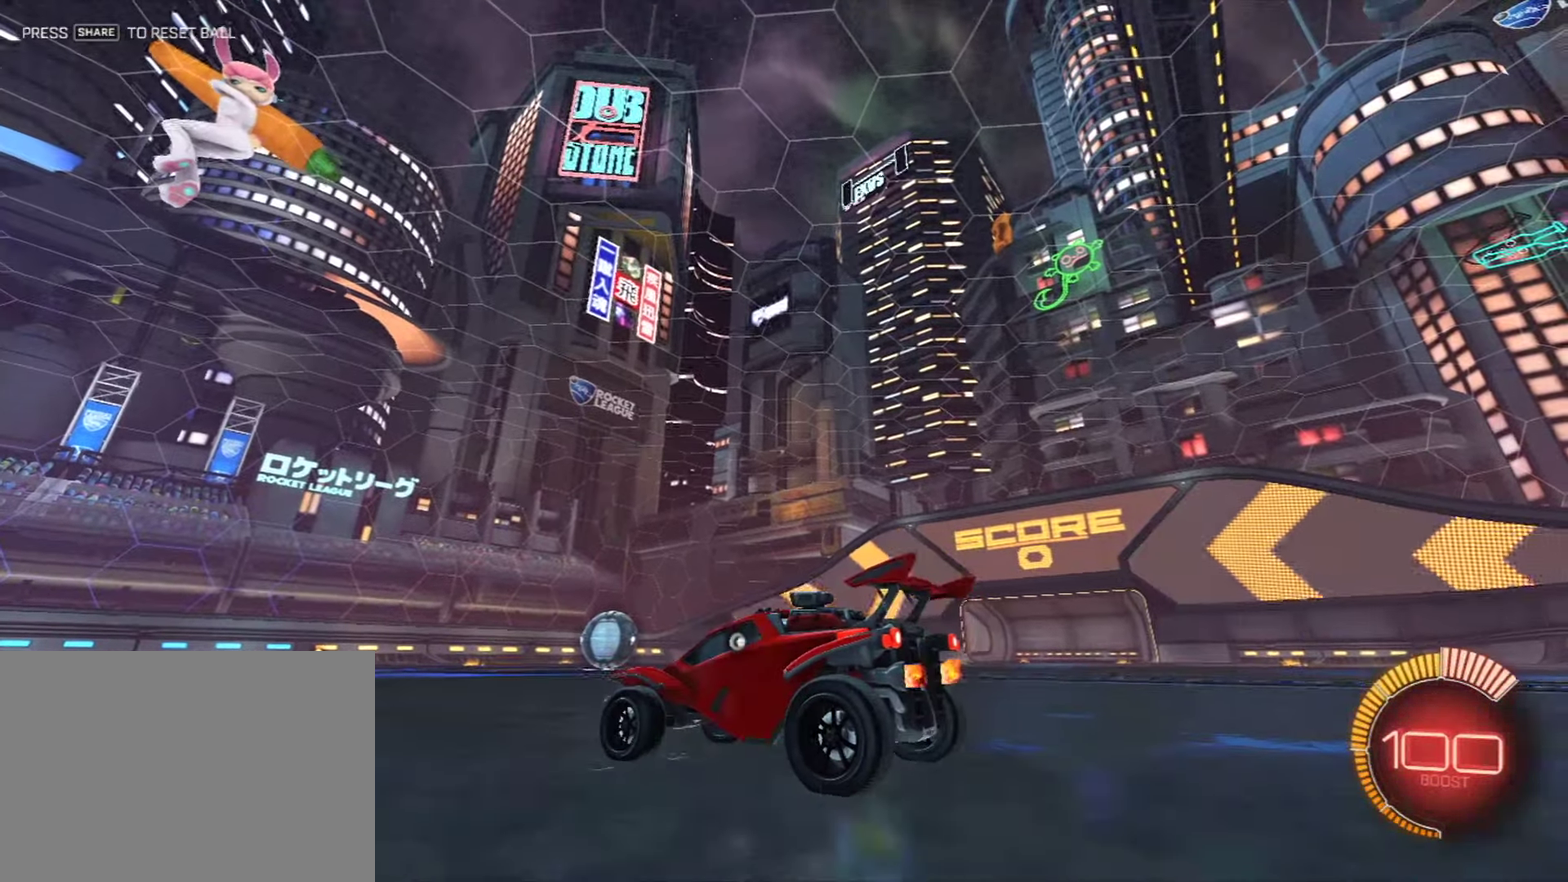
{"dt_ms": 400, "buttons": [], "left_stick": "center", "right_stick": "down-right", "events": []}
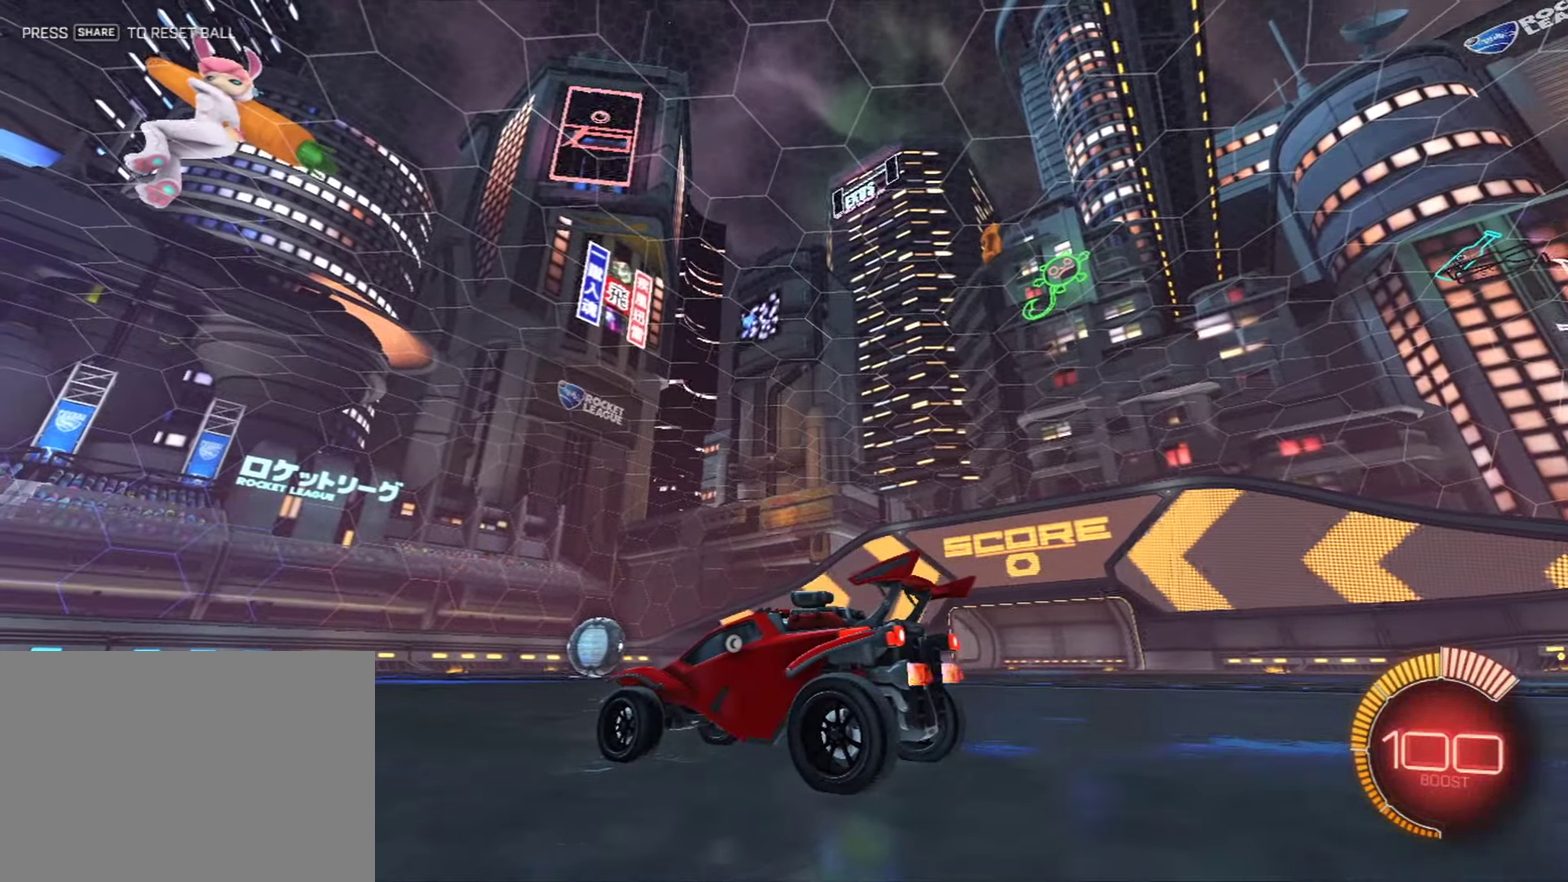
{"dt_ms": 501, "buttons": [], "left_stick": "center", "right_stick": "down-right", "events": []}
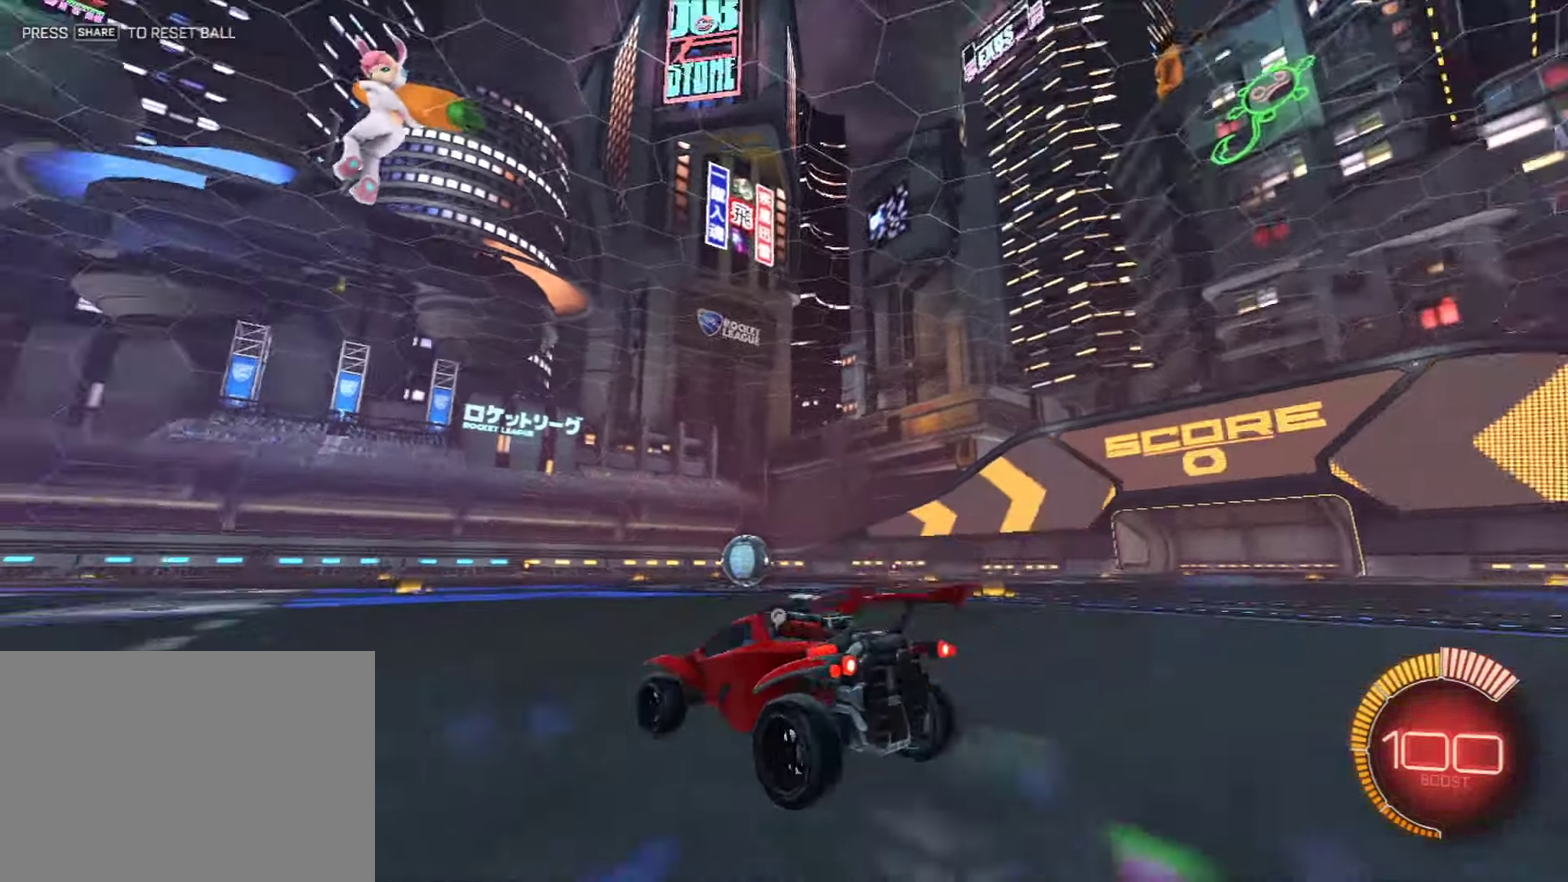
{"dt_ms": 699, "buttons": [], "left_stick": "center", "right_stick": "down-right", "events": []}